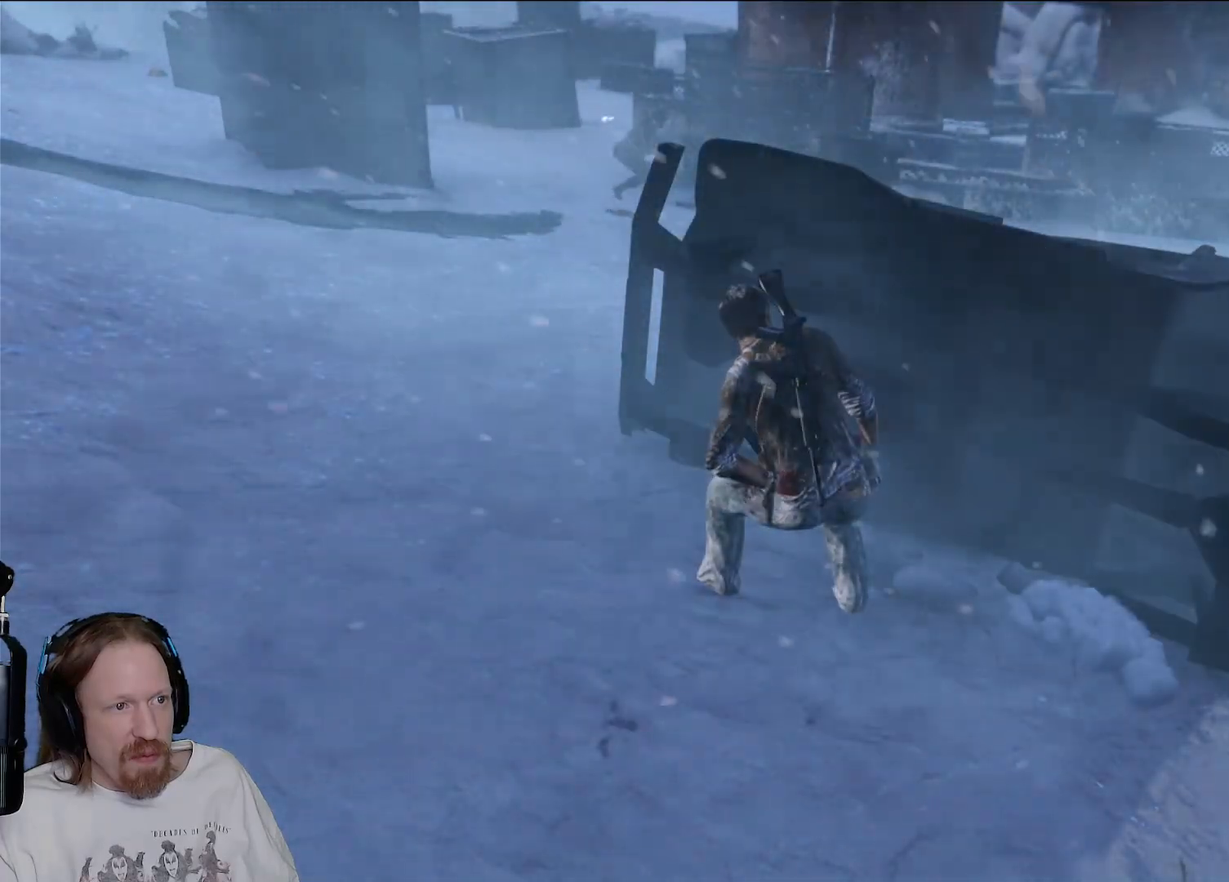
Gameplay with a controller (PlayStation layout); each line is a JSON object with the inputs held at the frame after it. "events" lists button and stick changes between this image and that frame as [ms after this image, input, new state], when the widget could be followed in between. Not read: R3.
{"buttons": [], "left_stick": "center", "right_stick": "center", "events": [[33, "right_stick", "center"], [150, "right_stick", "right"], [333, "right_stick", "up-right"], [467, "right_stick", "center"]]}
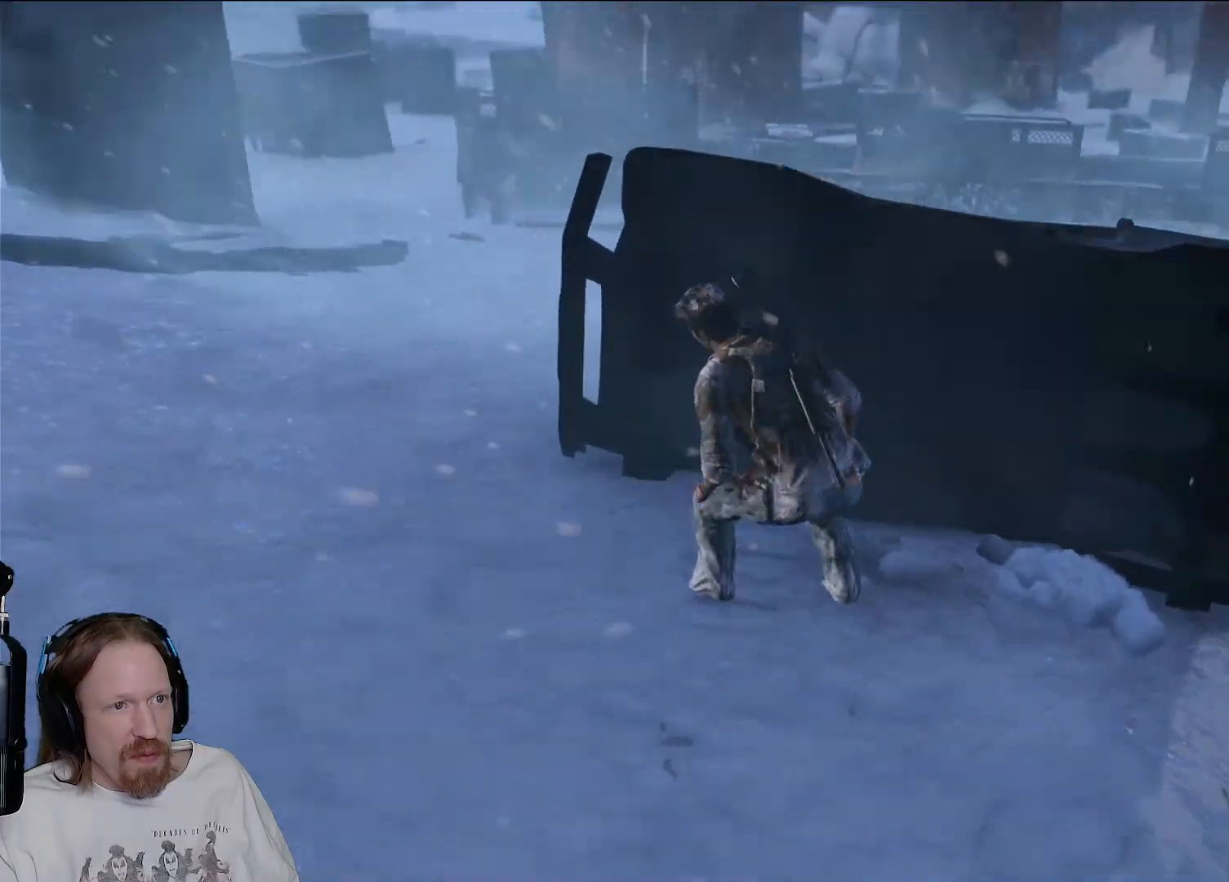
{"buttons": [], "left_stick": "center", "right_stick": "right", "events": [[283, "right_stick", "right"]]}
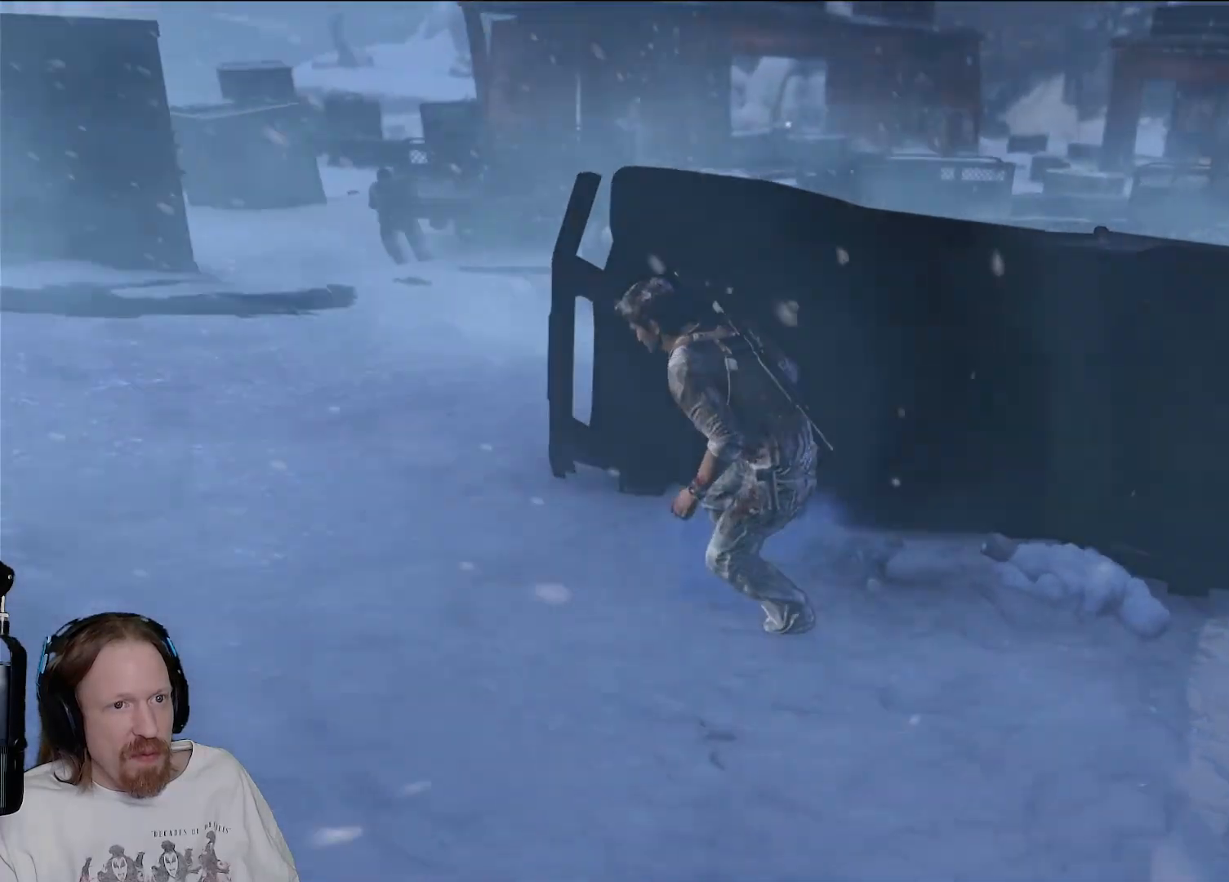
{"buttons": [], "left_stick": "center", "right_stick": "center", "events": [[150, "right_stick", "center"]]}
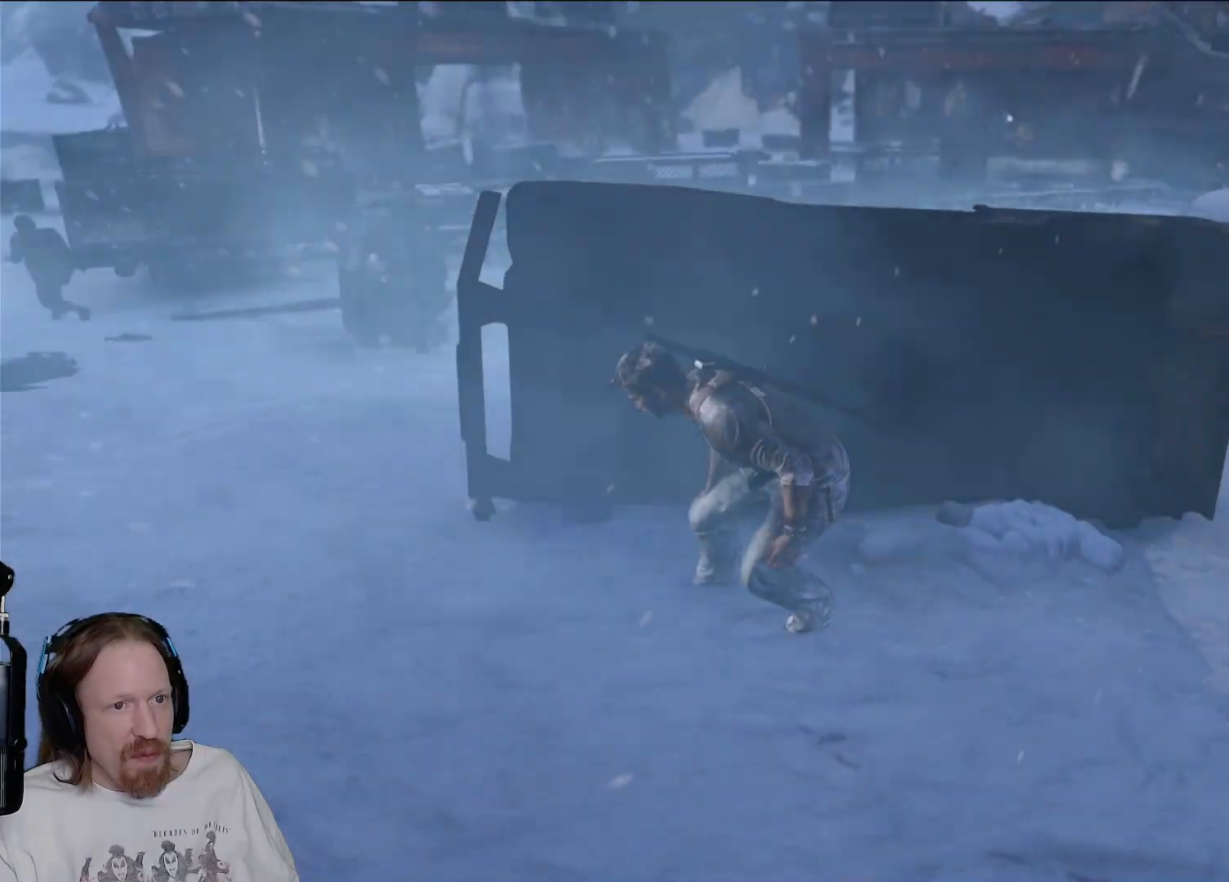
{"buttons": [], "left_stick": "center", "right_stick": "center", "events": []}
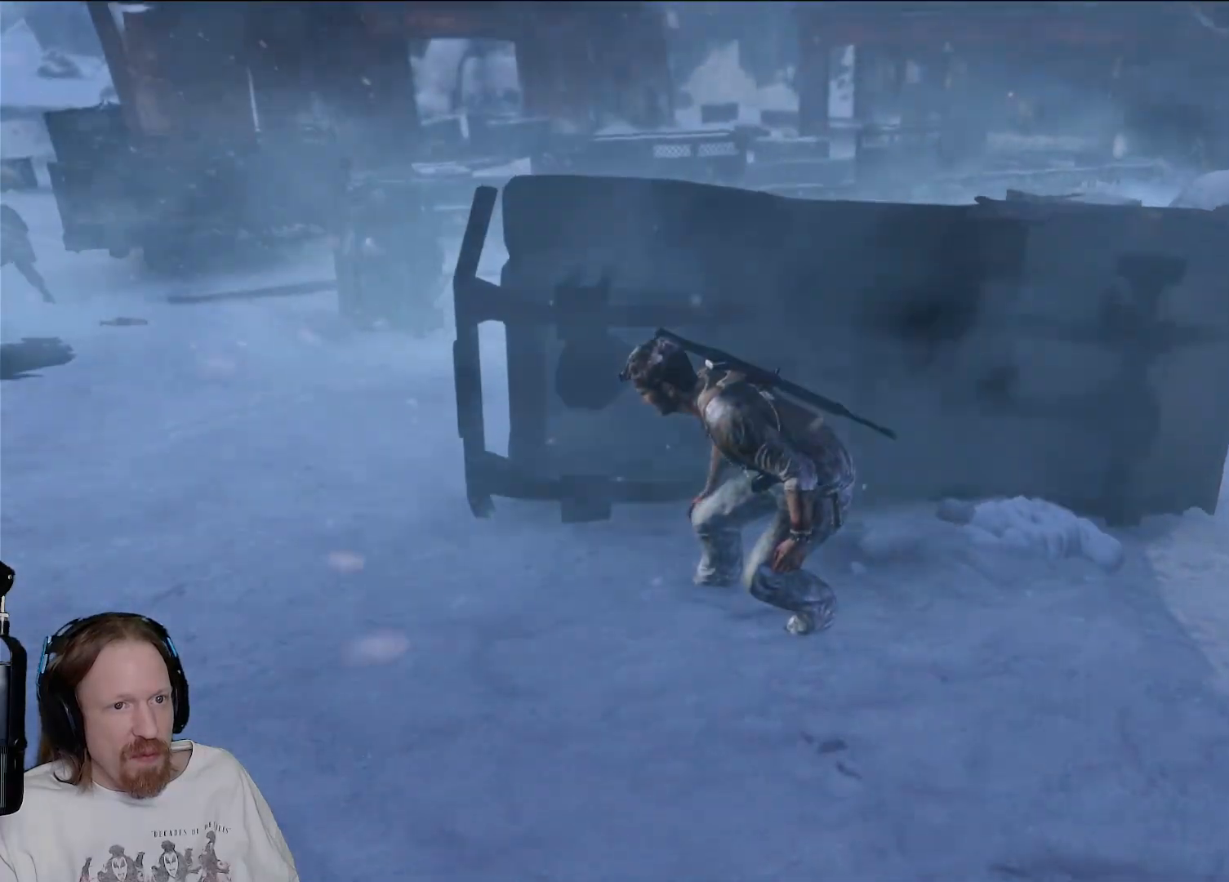
{"buttons": [], "left_stick": "left", "right_stick": "up-left", "events": [[67, "right_stick", "left"], [200, "left_stick", "left"], [433, "right_stick", "up-left"]]}
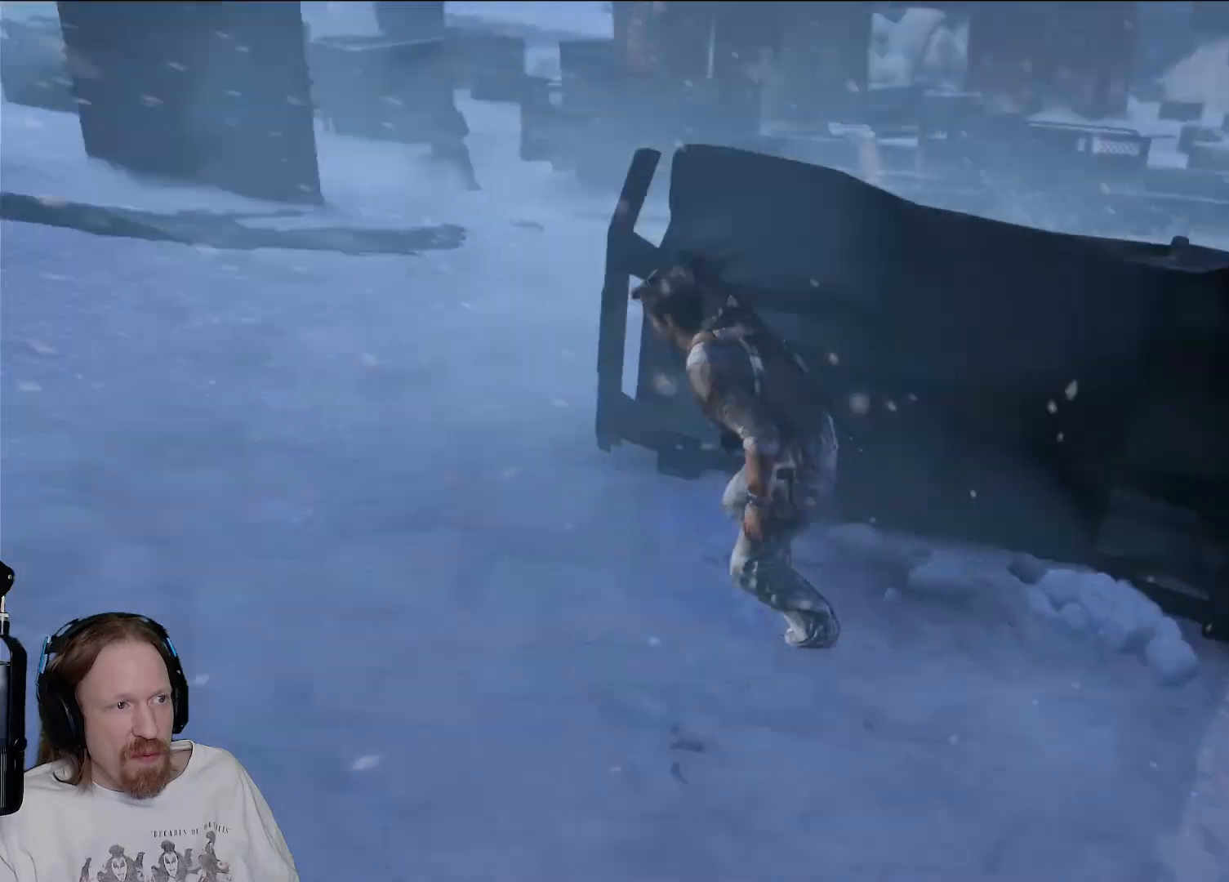
{"buttons": [], "left_stick": "up-left", "right_stick": "center", "events": [[83, "right_stick", "center"], [183, "left_stick", "up-left"], [233, "right_stick", "up"], [450, "right_stick", "center"]]}
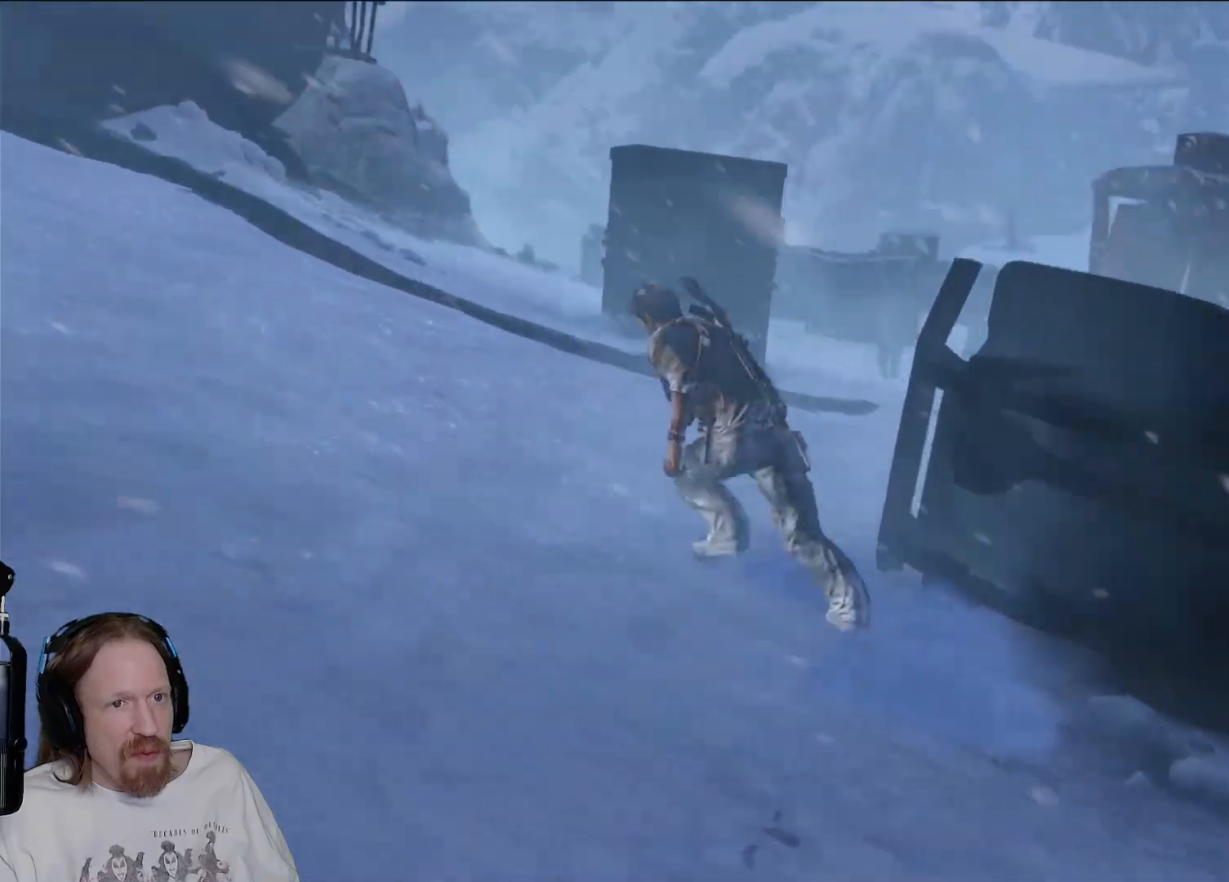
{"buttons": [], "left_stick": "up-left", "right_stick": "center", "events": [[217, "right_stick", "down-right"], [433, "right_stick", "center"]]}
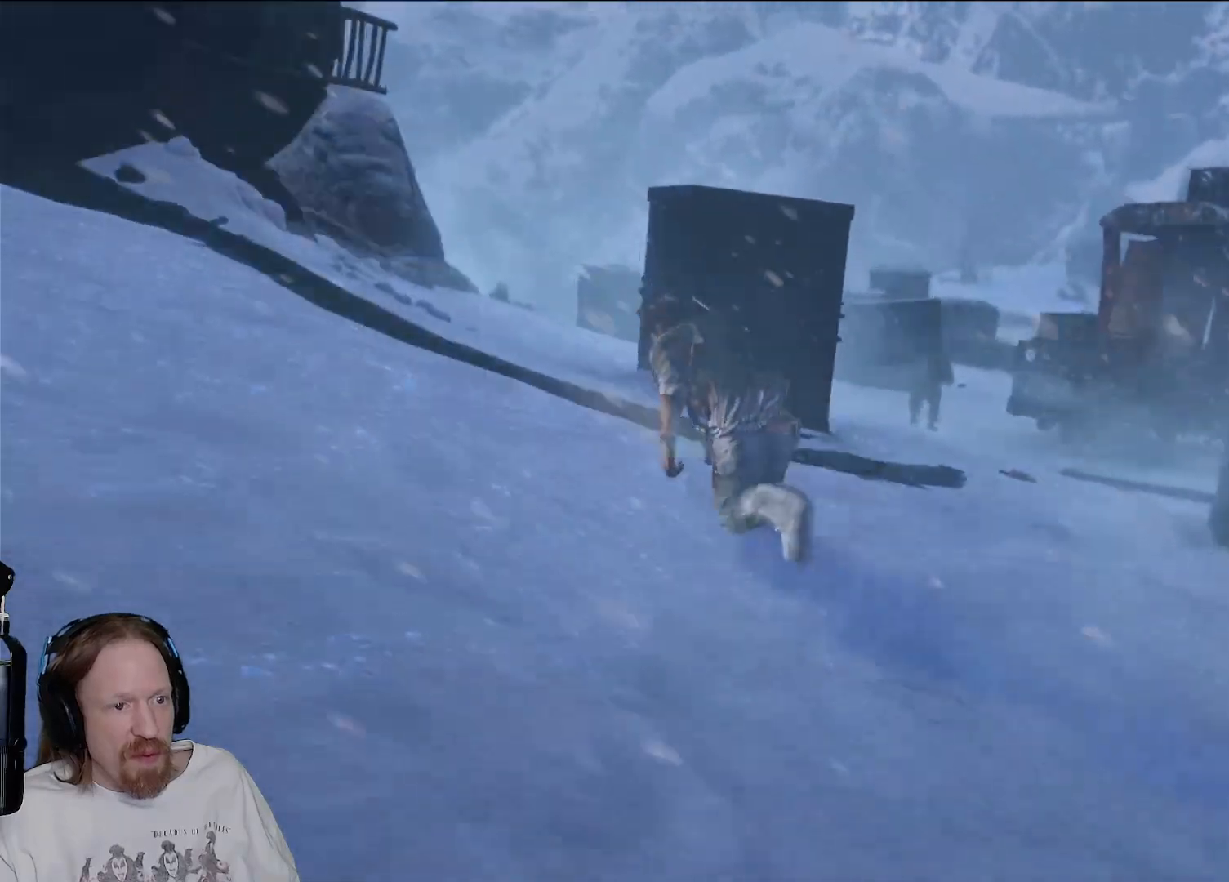
{"buttons": [], "left_stick": "up-left", "right_stick": "right", "events": [[83, "right_stick", "right"]]}
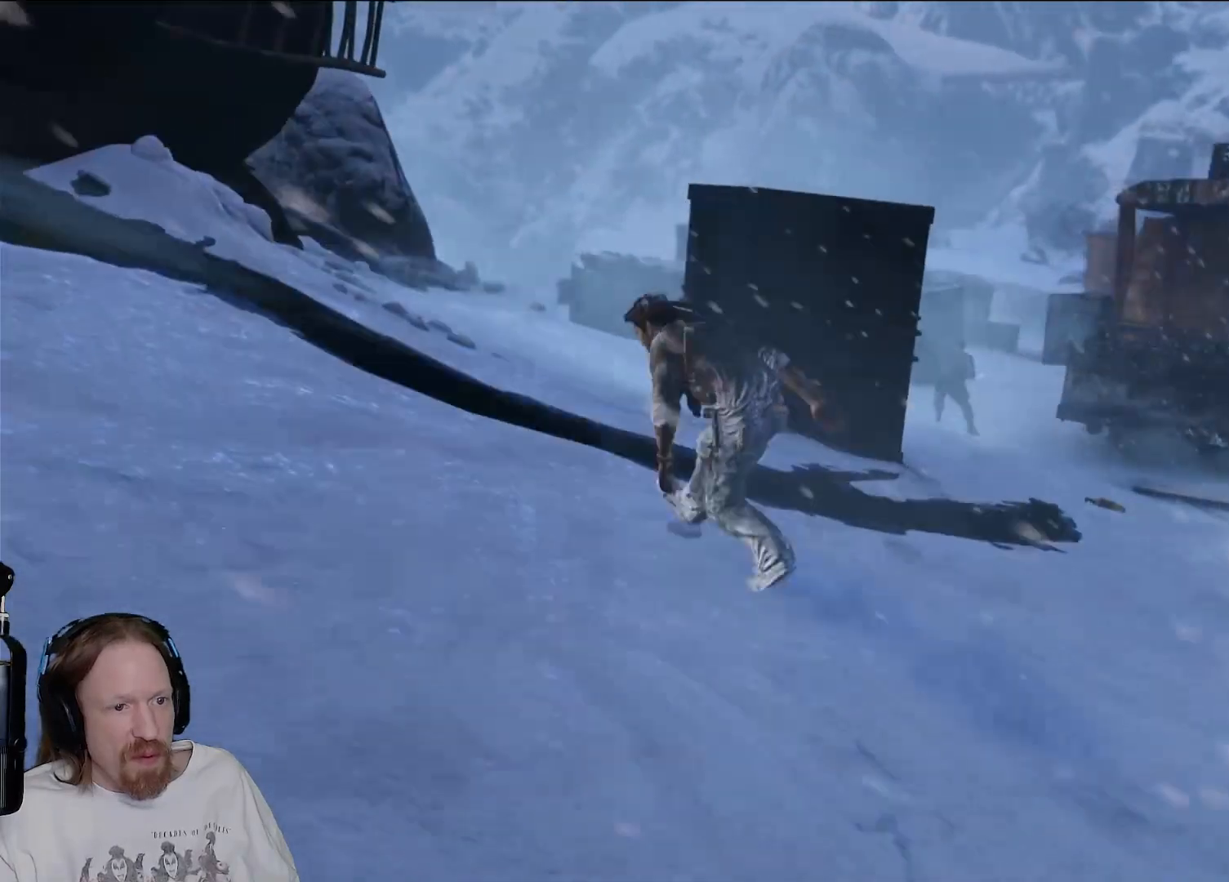
{"buttons": [], "left_stick": "up-left", "right_stick": "right", "events": []}
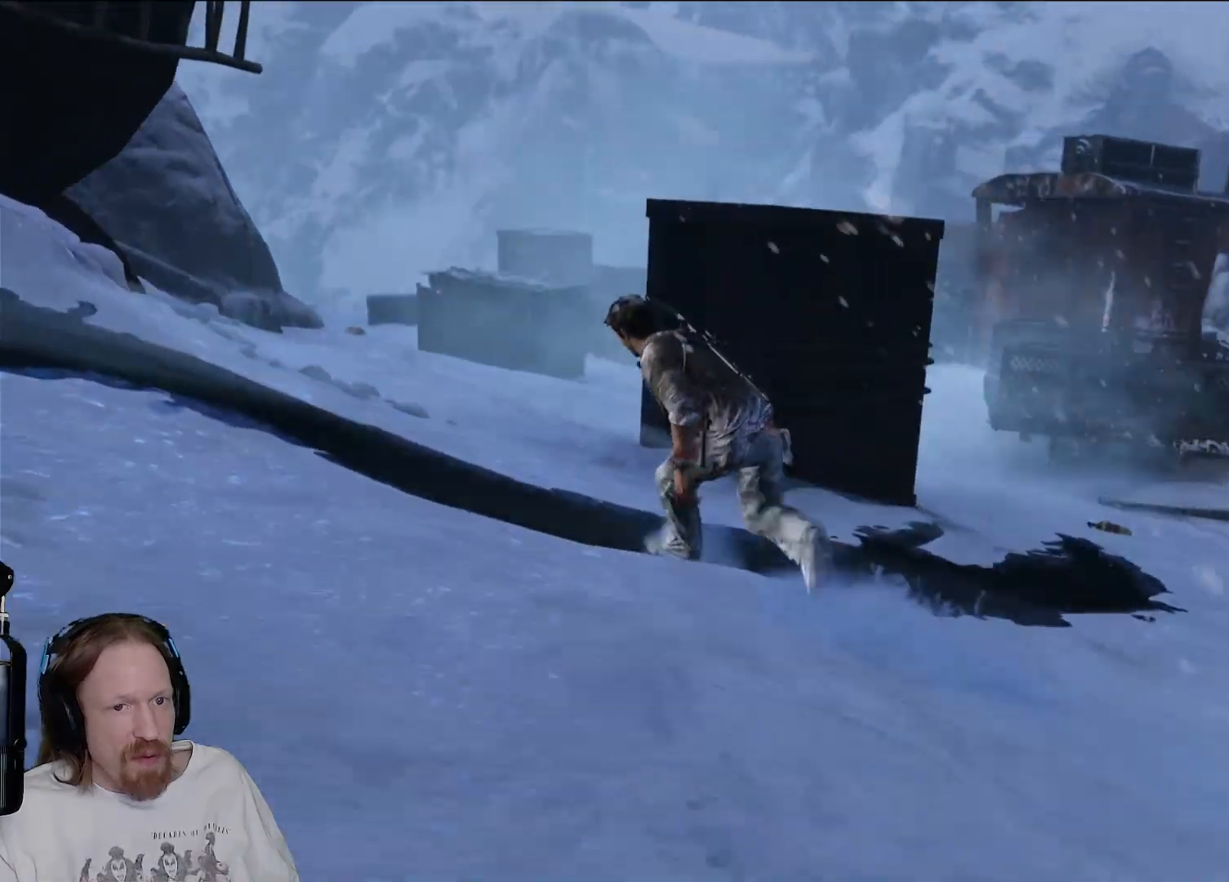
{"buttons": [], "left_stick": "up-left", "right_stick": "down-right", "events": [[333, "right_stick", "down-right"]]}
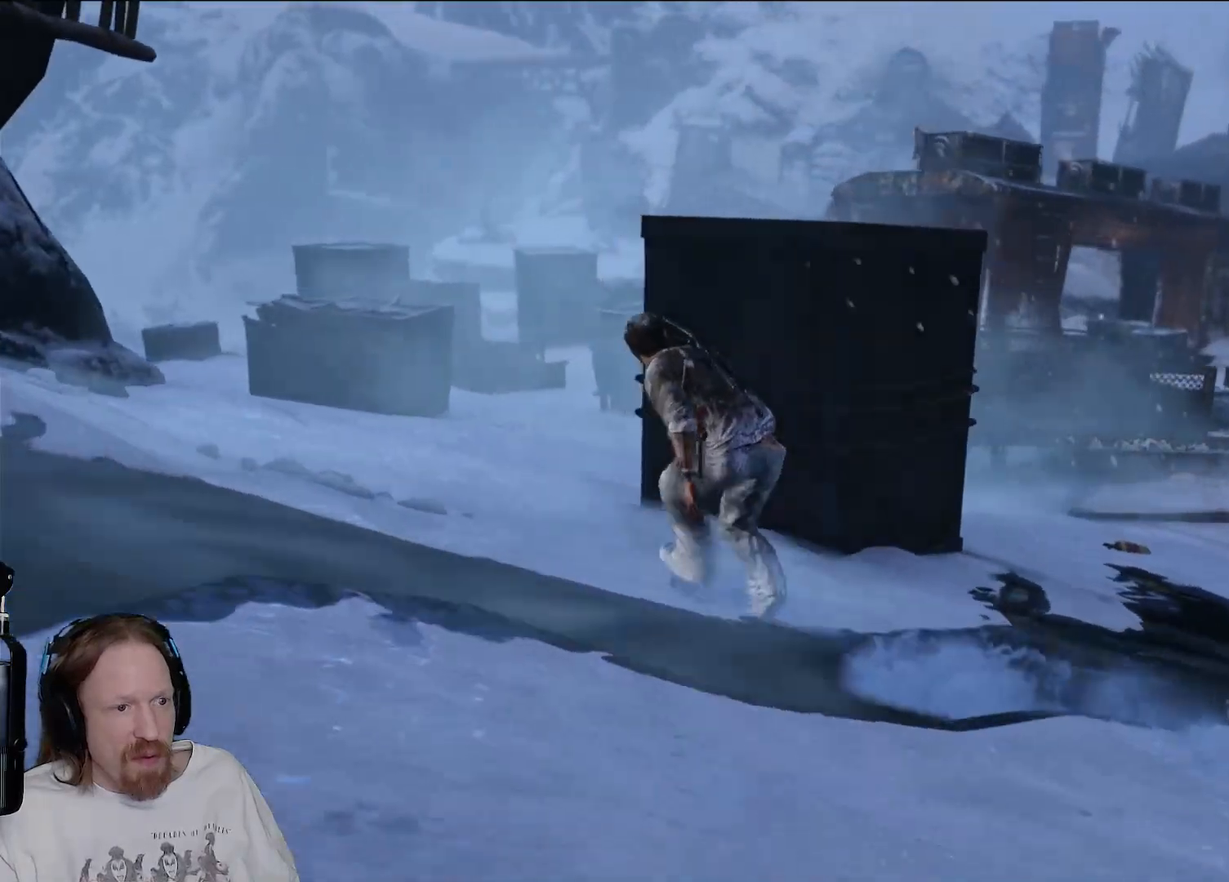
{"buttons": [], "left_stick": "up-left", "right_stick": "center", "events": [[83, "right_stick", "right"], [433, "right_stick", "center"]]}
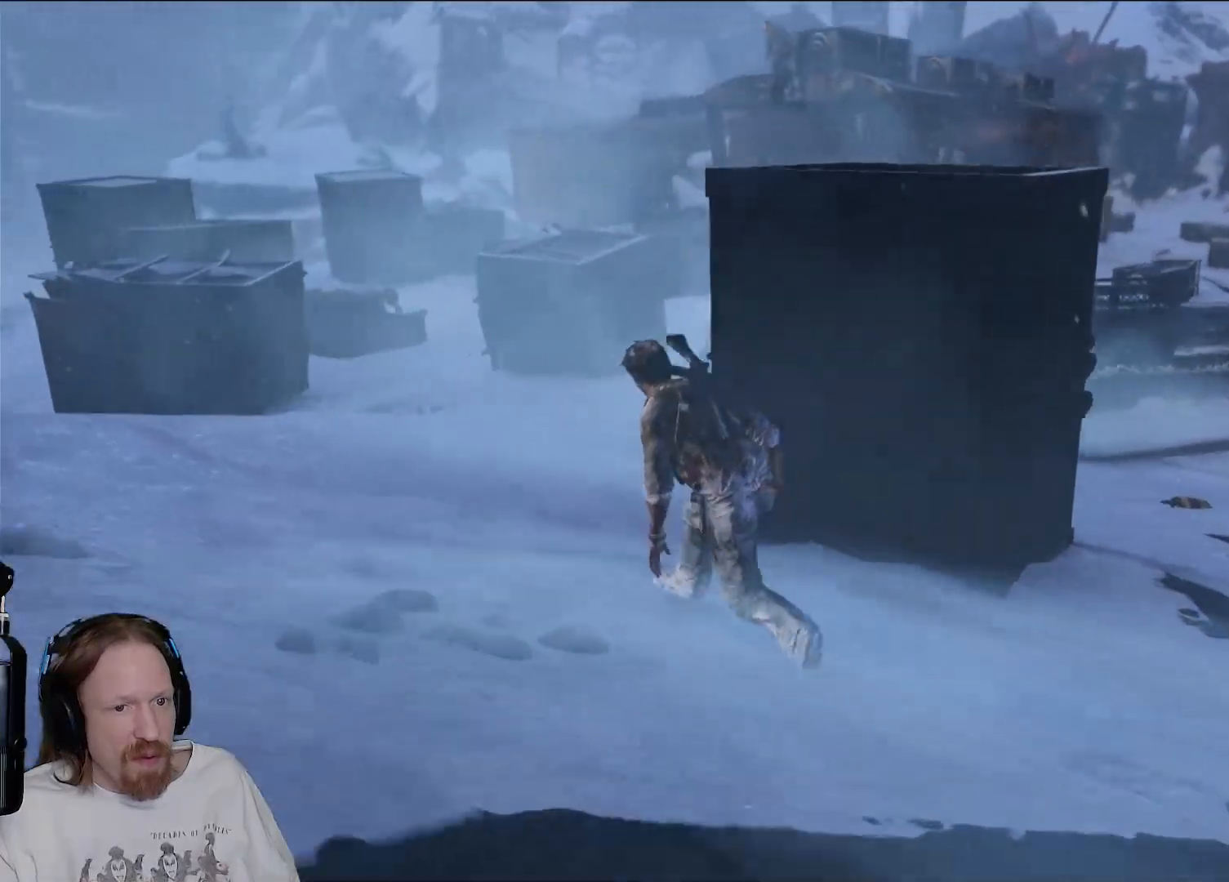
{"buttons": [], "left_stick": "up-left", "right_stick": "center", "events": [[167, "right_stick", "right"], [350, "right_stick", "center"]]}
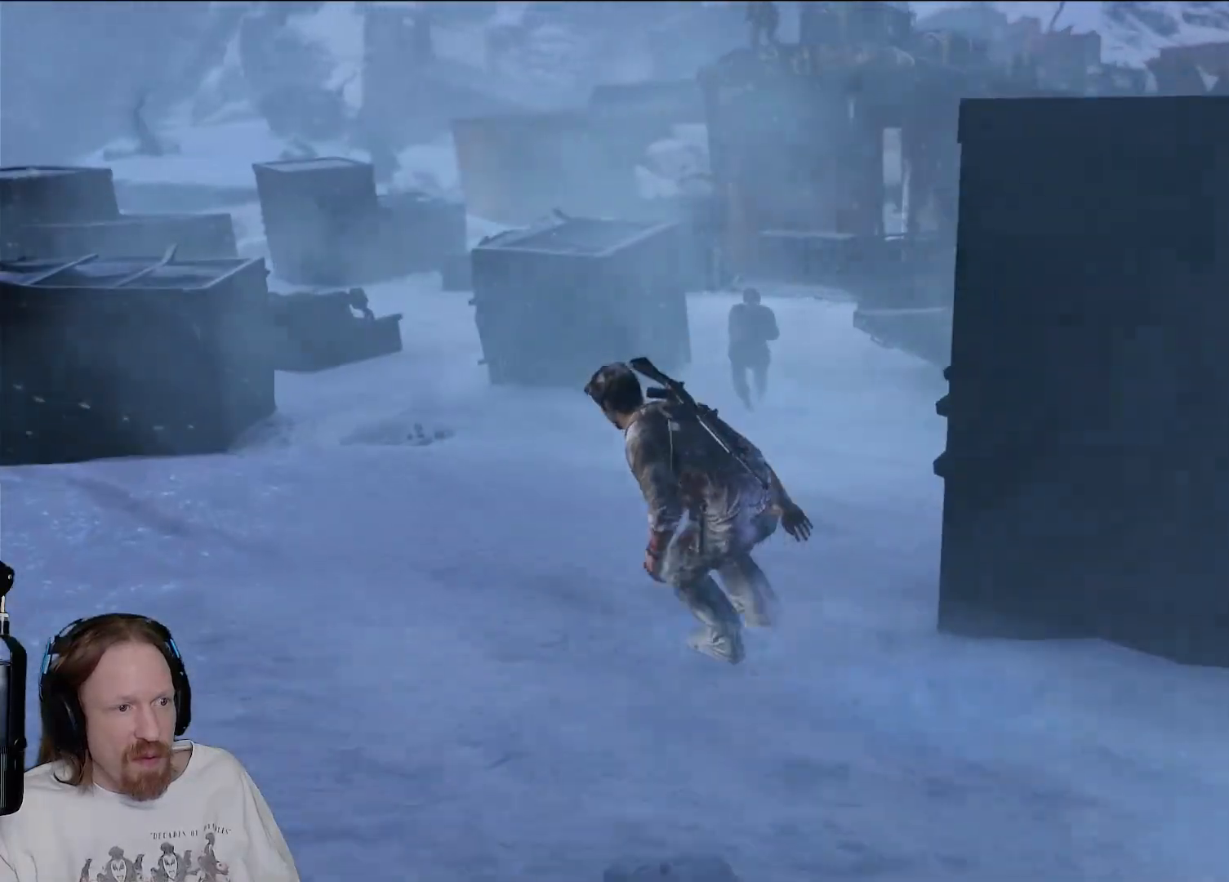
{"buttons": [], "left_stick": "up", "right_stick": "center", "events": [[100, "left_stick", "up"], [183, "right_stick", "right"], [350, "right_stick", "center"]]}
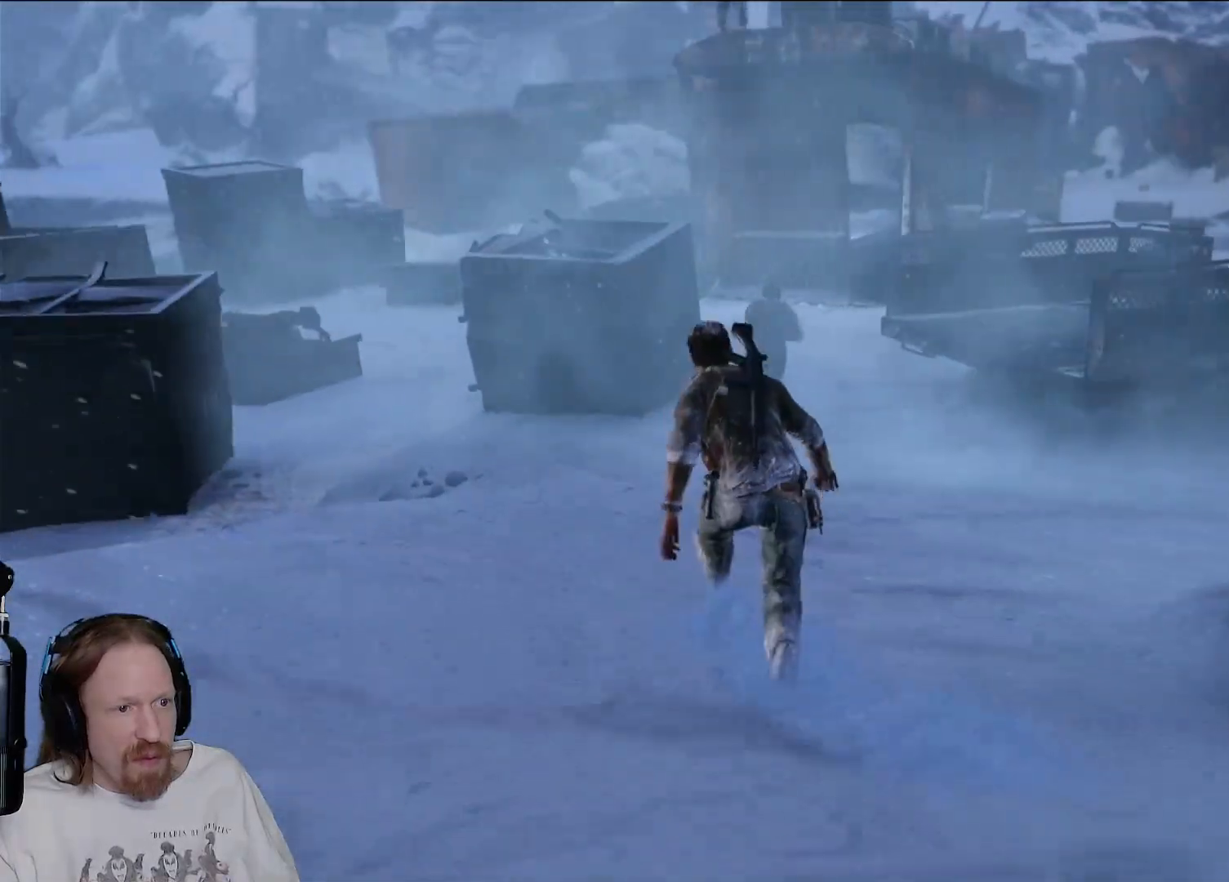
{"buttons": [], "left_stick": "up", "right_stick": "center", "events": []}
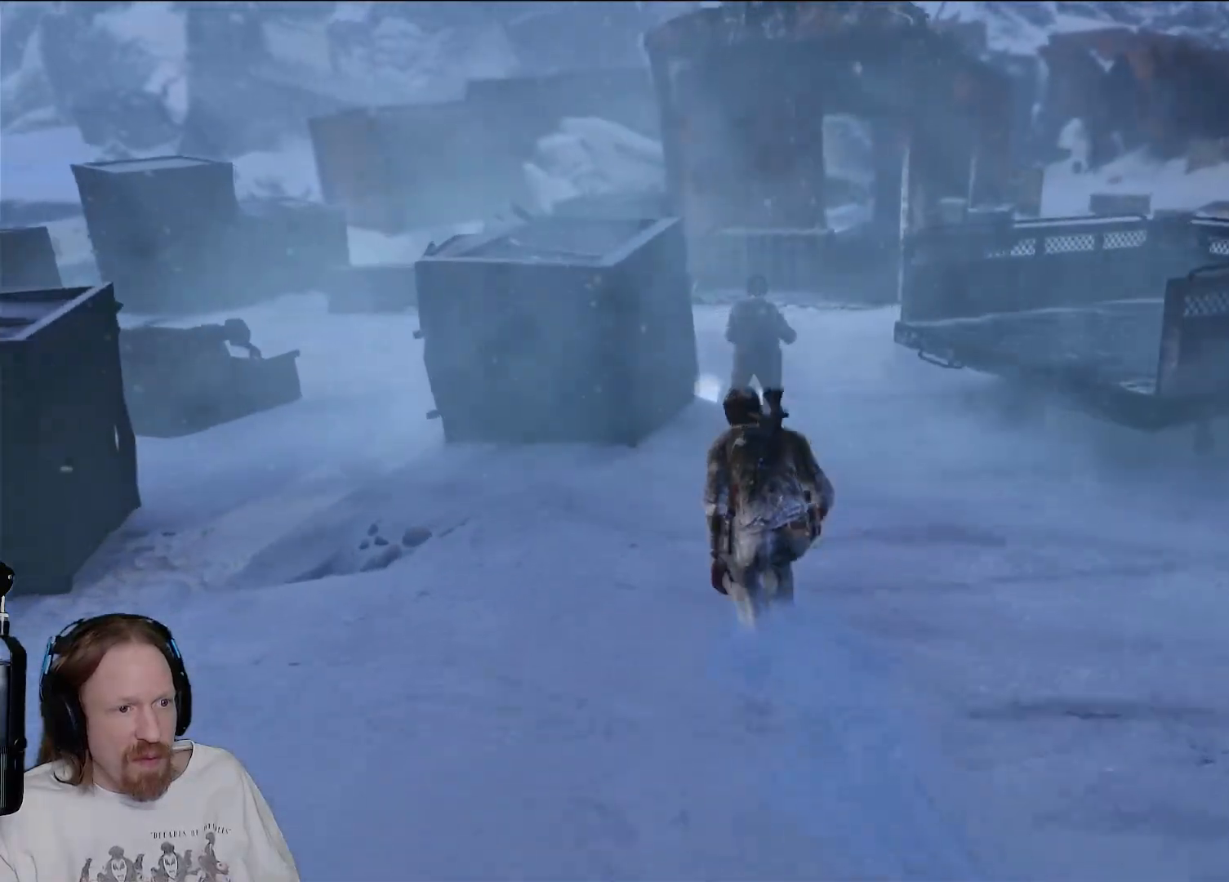
{"buttons": [], "left_stick": "up", "right_stick": "center", "events": []}
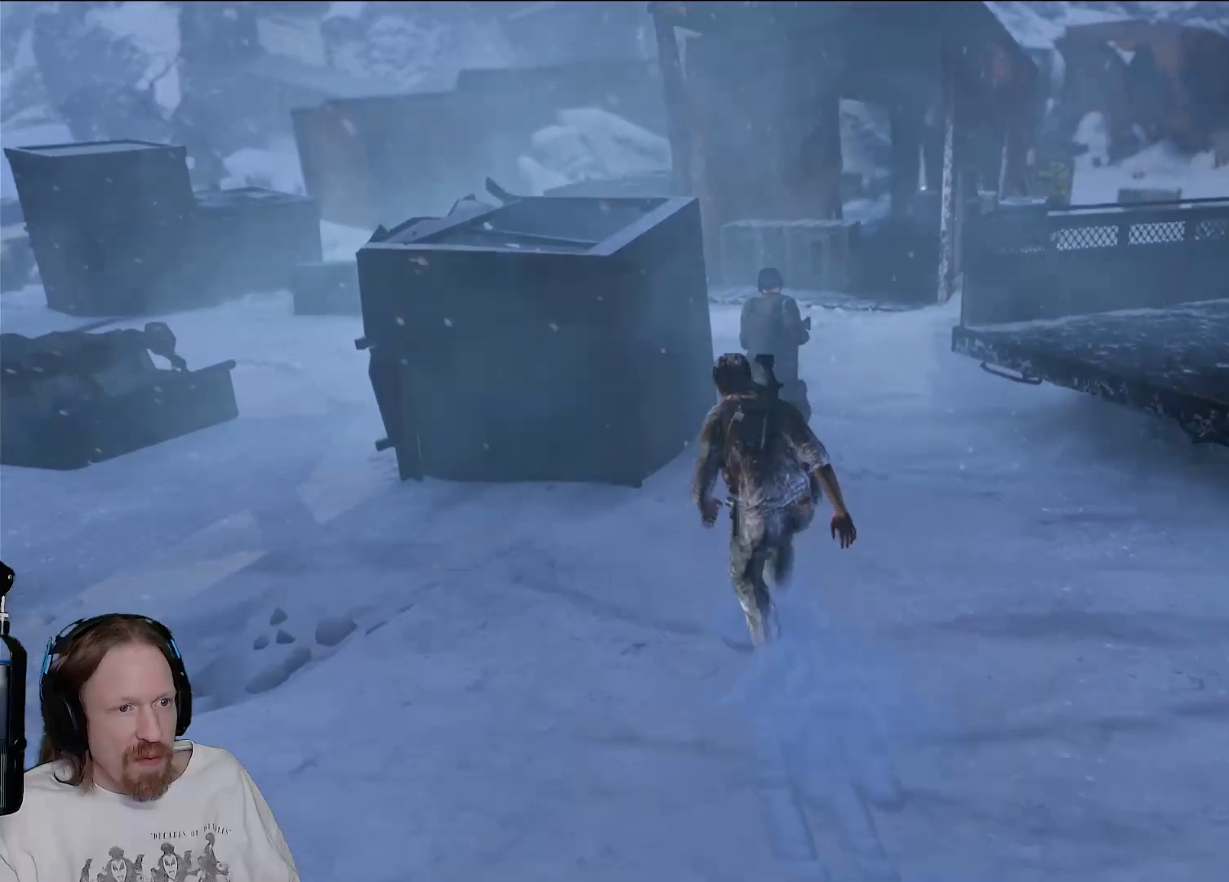
{"buttons": ["SQUARE"], "left_stick": "up", "right_stick": "center", "events": [[67, "SQUARE", "down"], [217, "SQUARE", "up"], [300, "SQUARE", "down"], [400, "SQUARE", "up"], [500, "SQUARE", "down"]]}
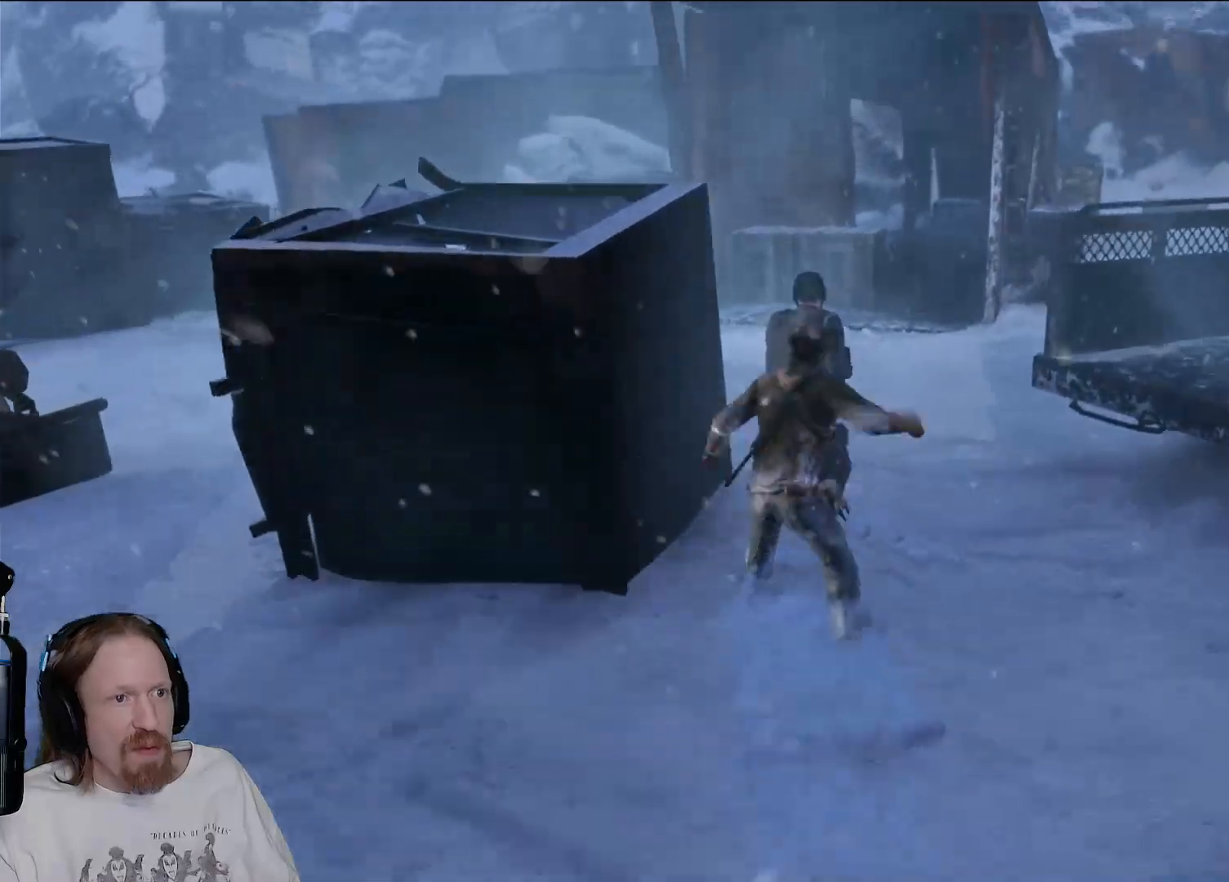
{"buttons": [], "left_stick": "down", "right_stick": "center", "events": [[100, "SQUARE", "up"], [183, "SQUARE", "down"], [300, "SQUARE", "up"], [367, "SQUARE", "down"], [433, "left_stick", "center"], [483, "left_stick", "down"], [500, "SQUARE", "up"]]}
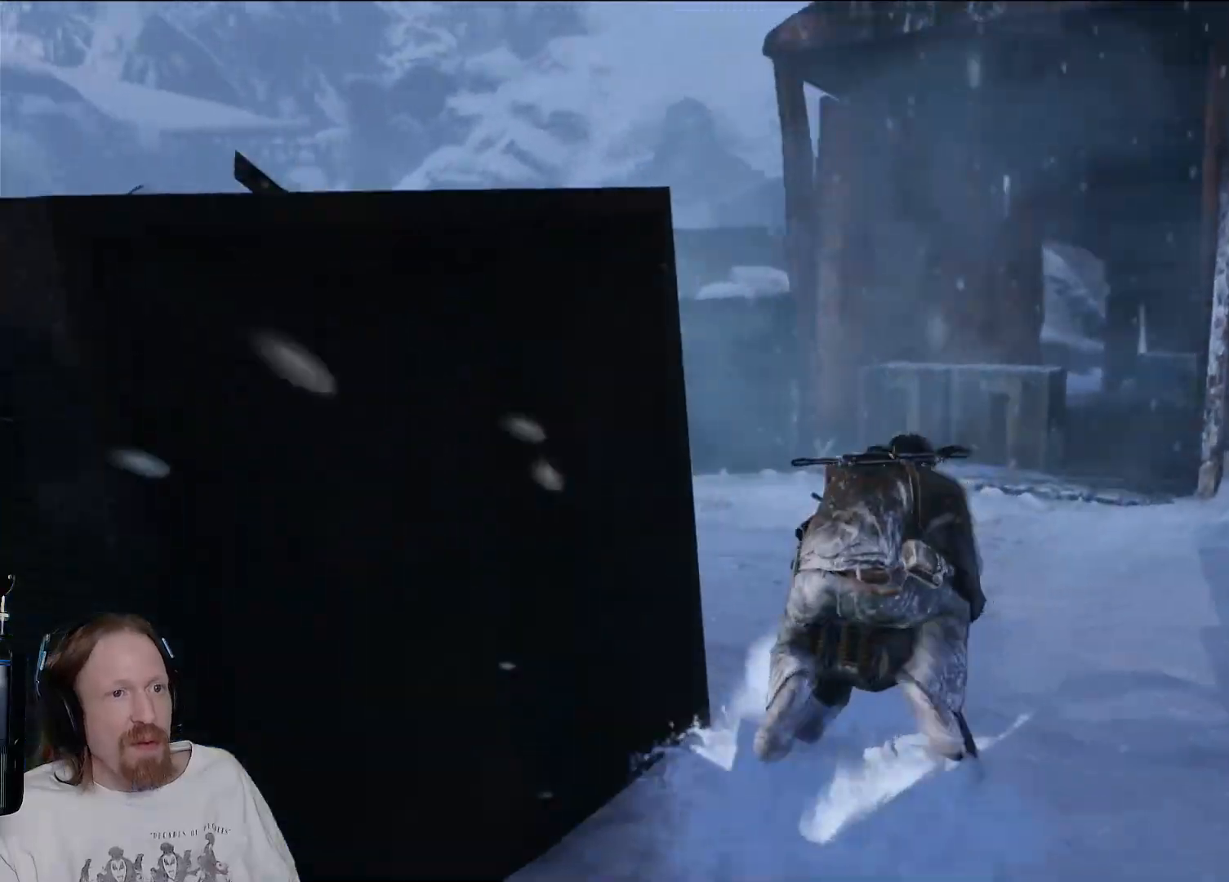
{"buttons": ["SQUARE"], "left_stick": "right", "right_stick": "center", "events": [[67, "SQUARE", "down"], [200, "SQUARE", "up"], [283, "SQUARE", "down"], [283, "left_stick", "down-right"], [400, "SQUARE", "up"], [400, "left_stick", "right"], [467, "SQUARE", "down"]]}
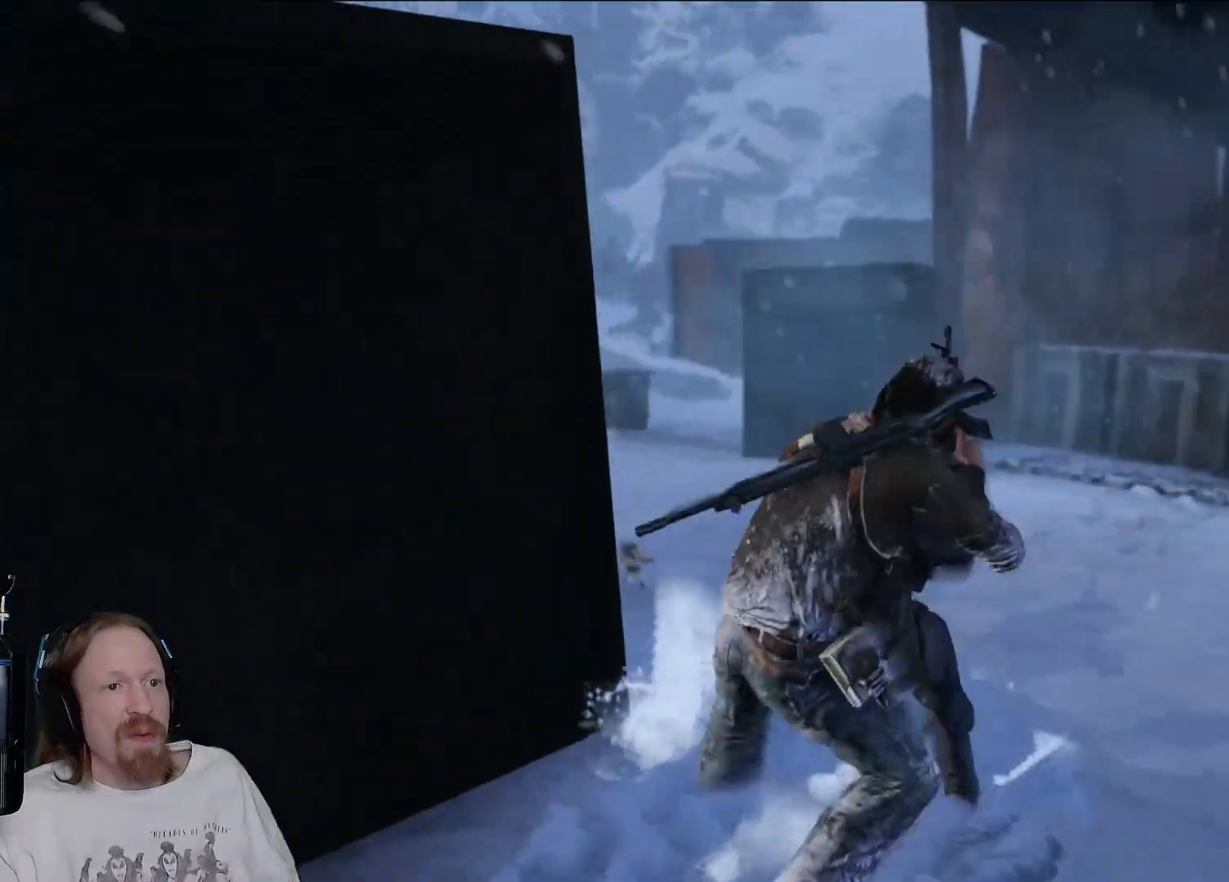
{"buttons": [], "left_stick": "down-left", "right_stick": "up-right", "events": [[100, "SQUARE", "up"], [283, "right_stick", "up"], [317, "left_stick", "down"], [450, "right_stick", "up-right"], [483, "left_stick", "down-left"]]}
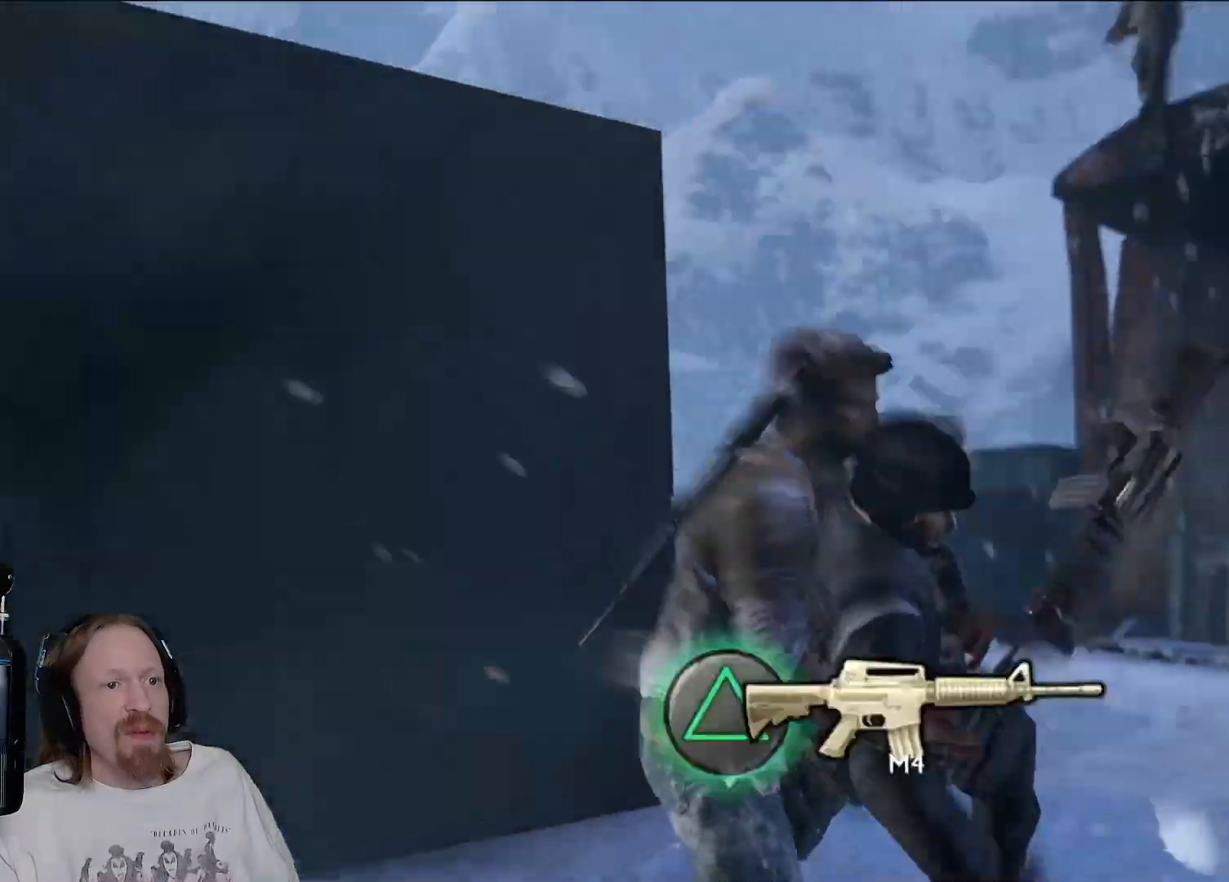
{"buttons": [], "left_stick": "down-left", "right_stick": "down-left", "events": [[183, "right_stick", "center"], [367, "right_stick", "down-left"]]}
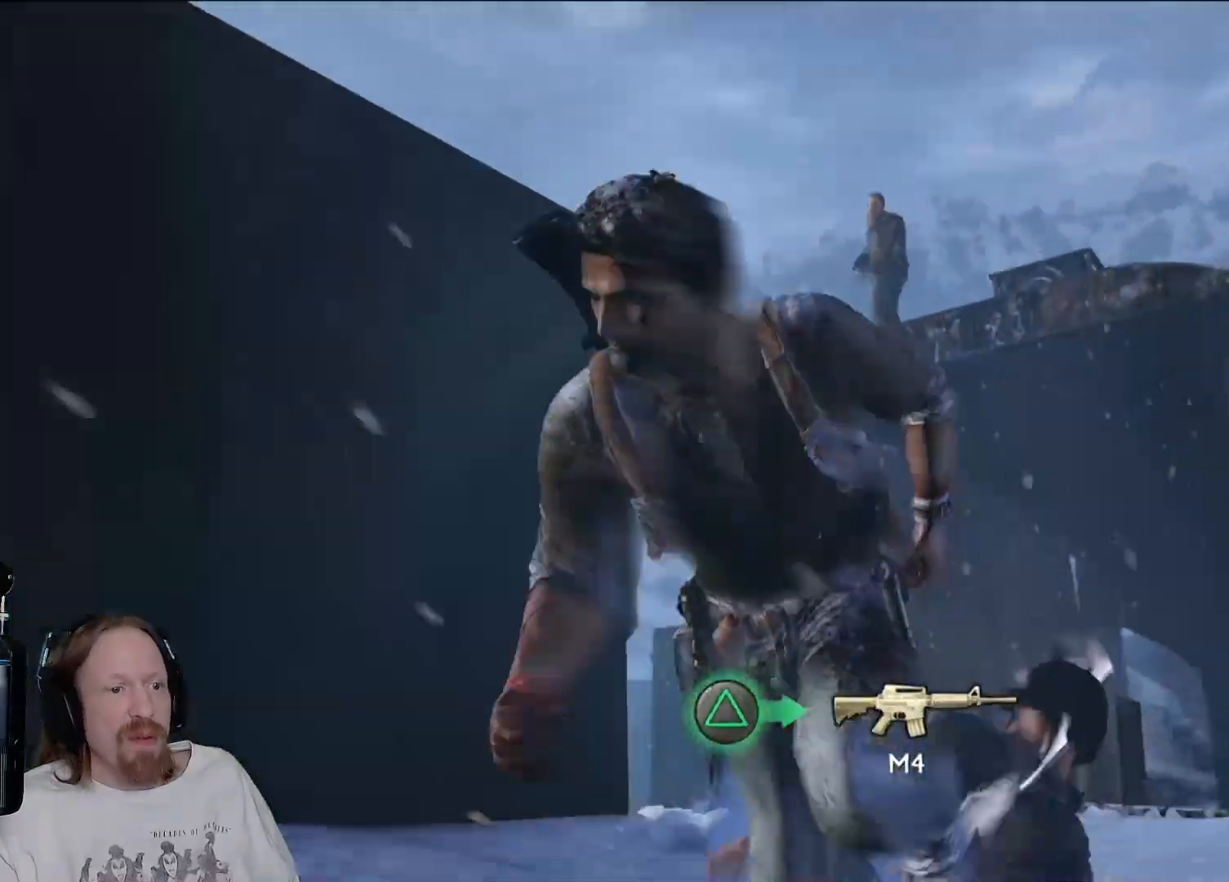
{"buttons": ["CIRCLE"], "left_stick": "up", "right_stick": "center", "events": [[67, "right_stick", "center"], [333, "left_stick", "up-left"], [400, "left_stick", "up"], [500, "CIRCLE", "down"]]}
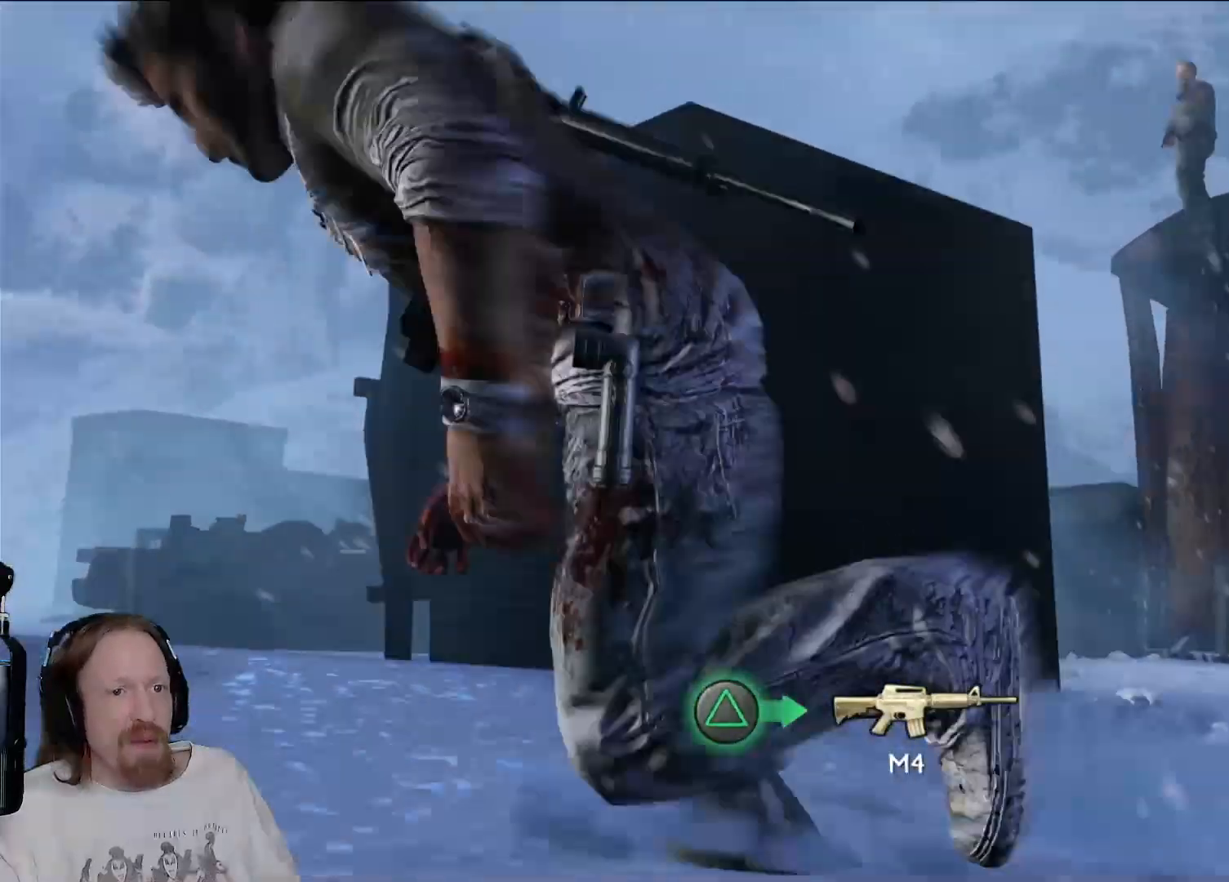
{"buttons": [], "left_stick": "up", "right_stick": "right", "events": [[150, "CIRCLE", "up"], [400, "right_stick", "right"]]}
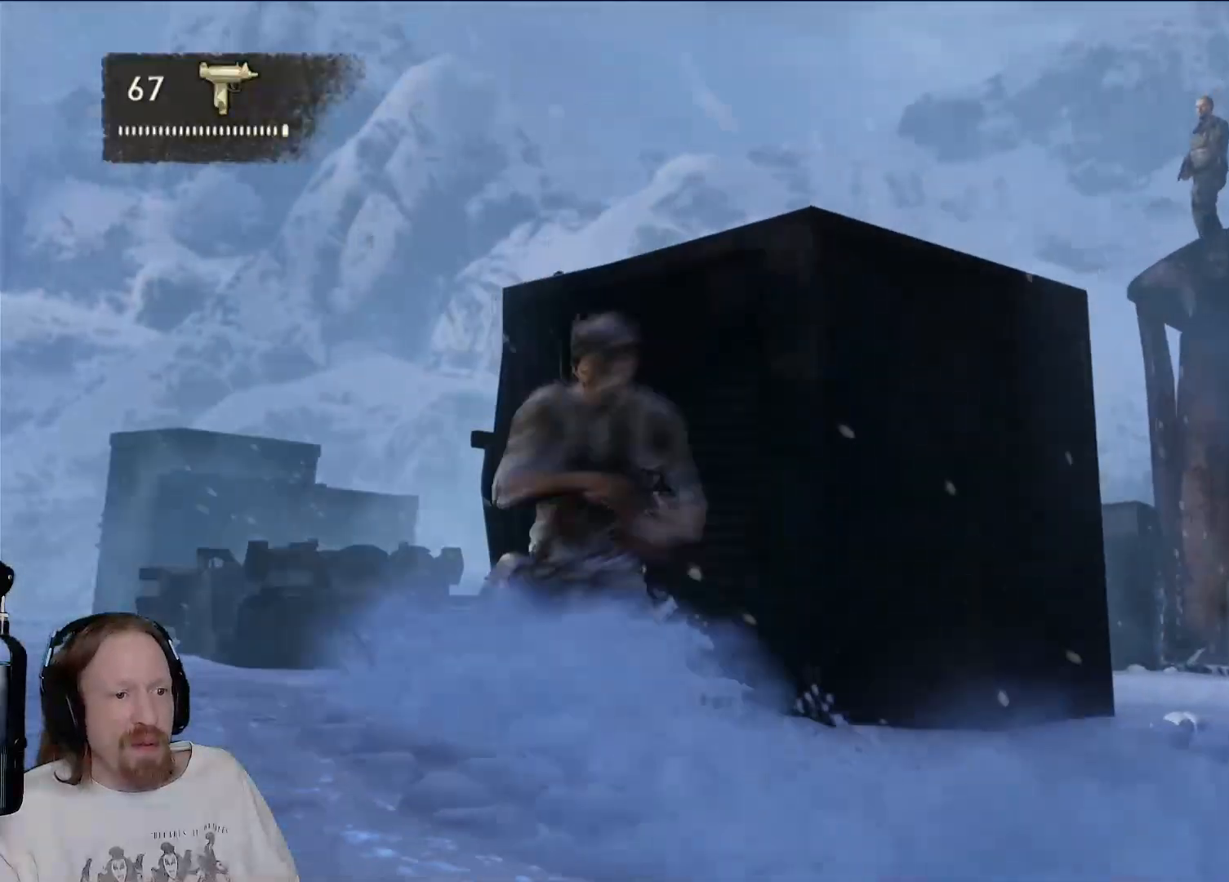
{"buttons": [], "left_stick": "left", "right_stick": "center", "events": [[217, "left_stick", "center"], [367, "left_stick", "left"], [400, "right_stick", "center"]]}
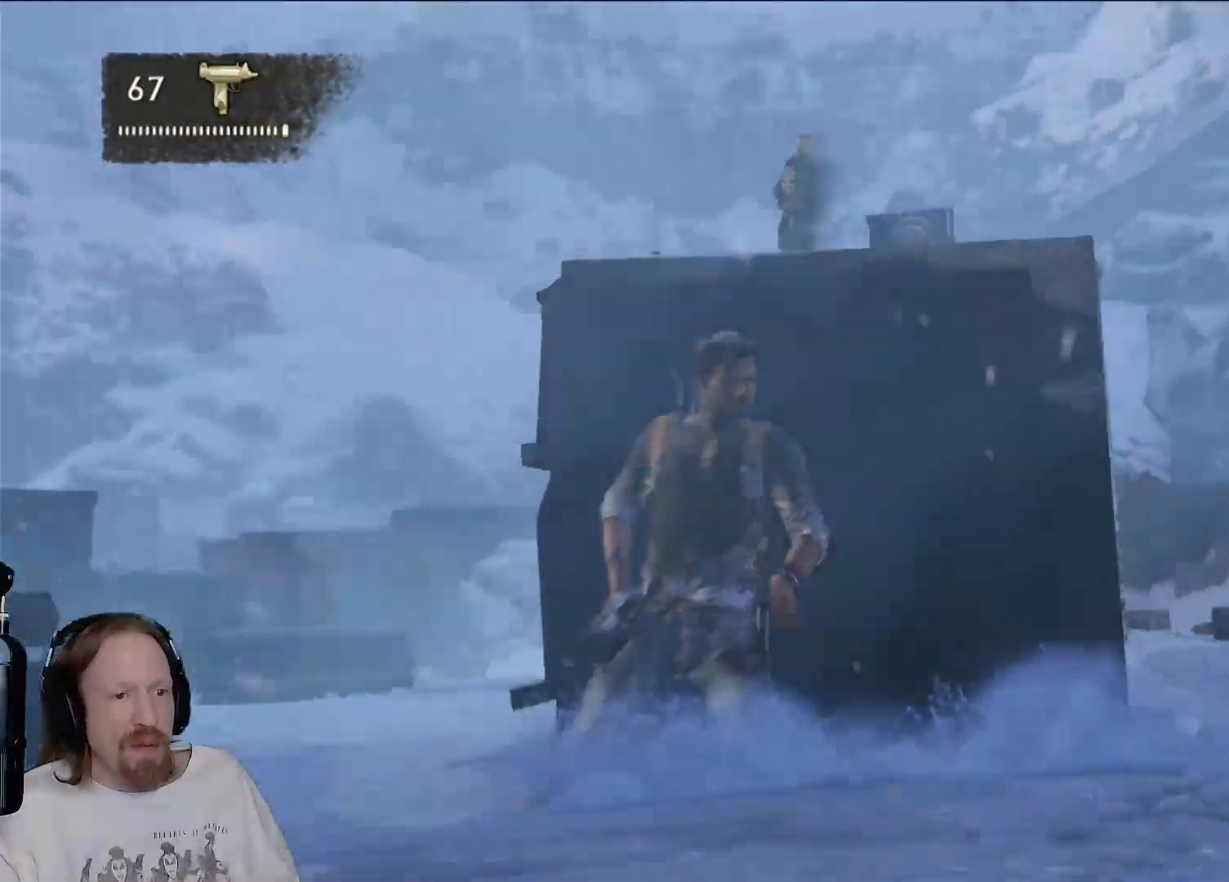
{"buttons": [], "left_stick": "center", "right_stick": "down", "events": [[67, "left_stick", "center"], [133, "right_stick", "down-right"], [283, "right_stick", "down"]]}
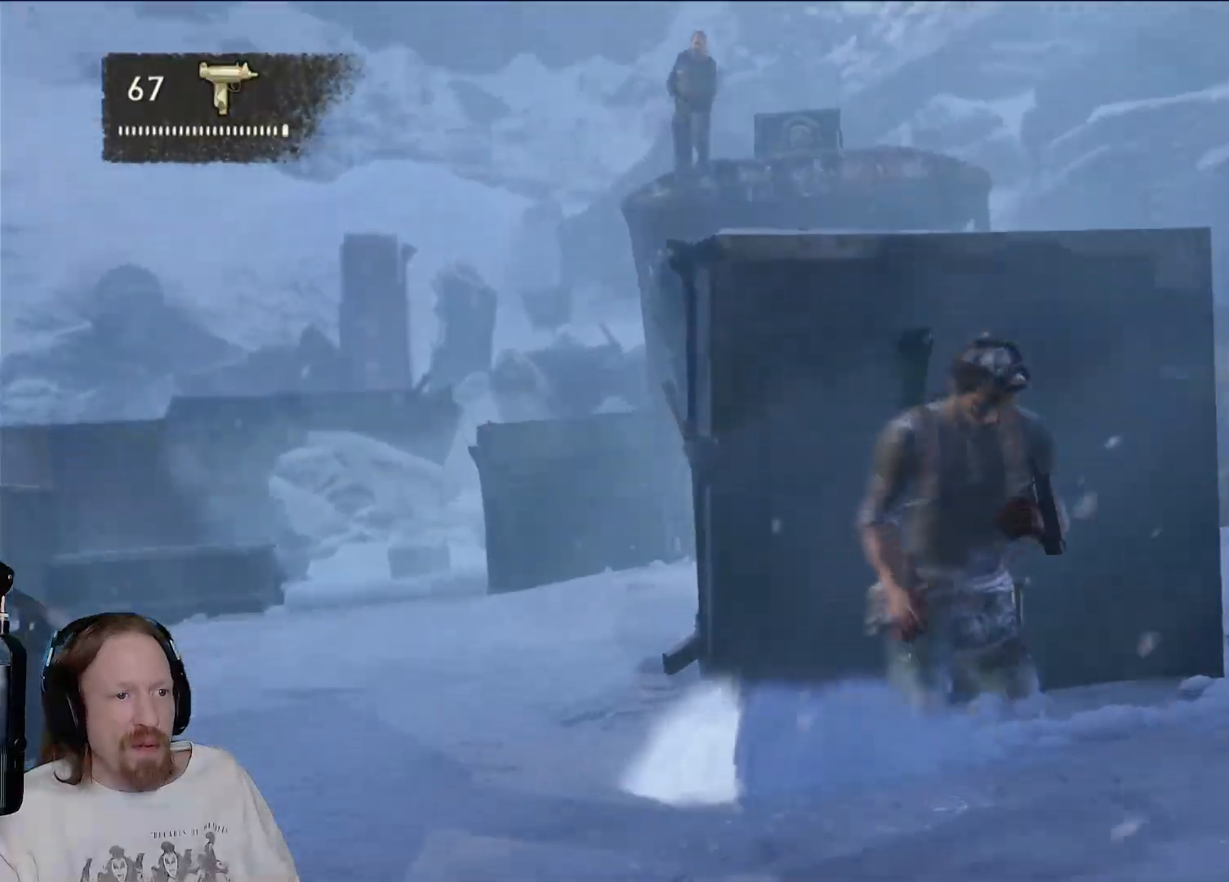
{"buttons": [], "left_stick": "center", "right_stick": "right", "events": [[83, "right_stick", "center"], [350, "right_stick", "right"]]}
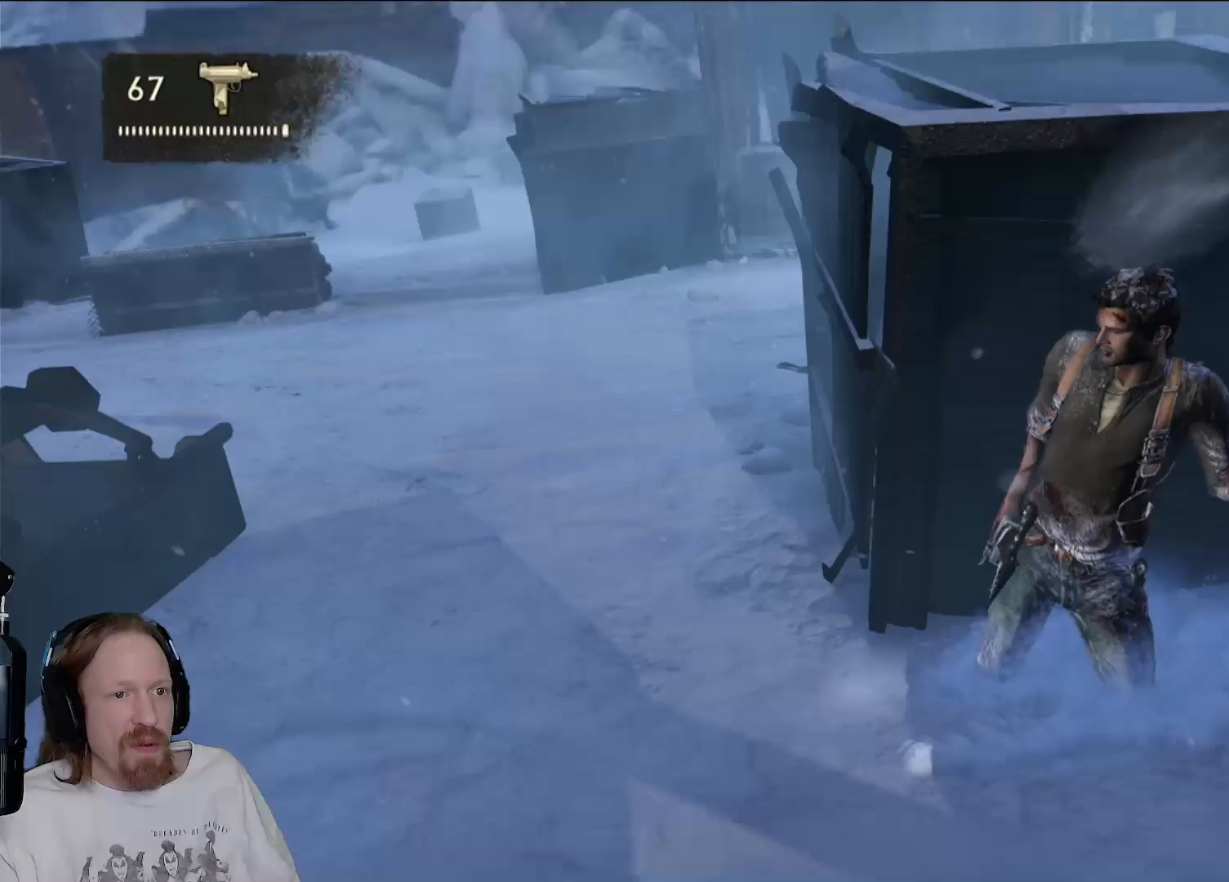
{"buttons": [], "left_stick": "center", "right_stick": "up", "events": [[50, "right_stick", "center"], [367, "right_stick", "up"]]}
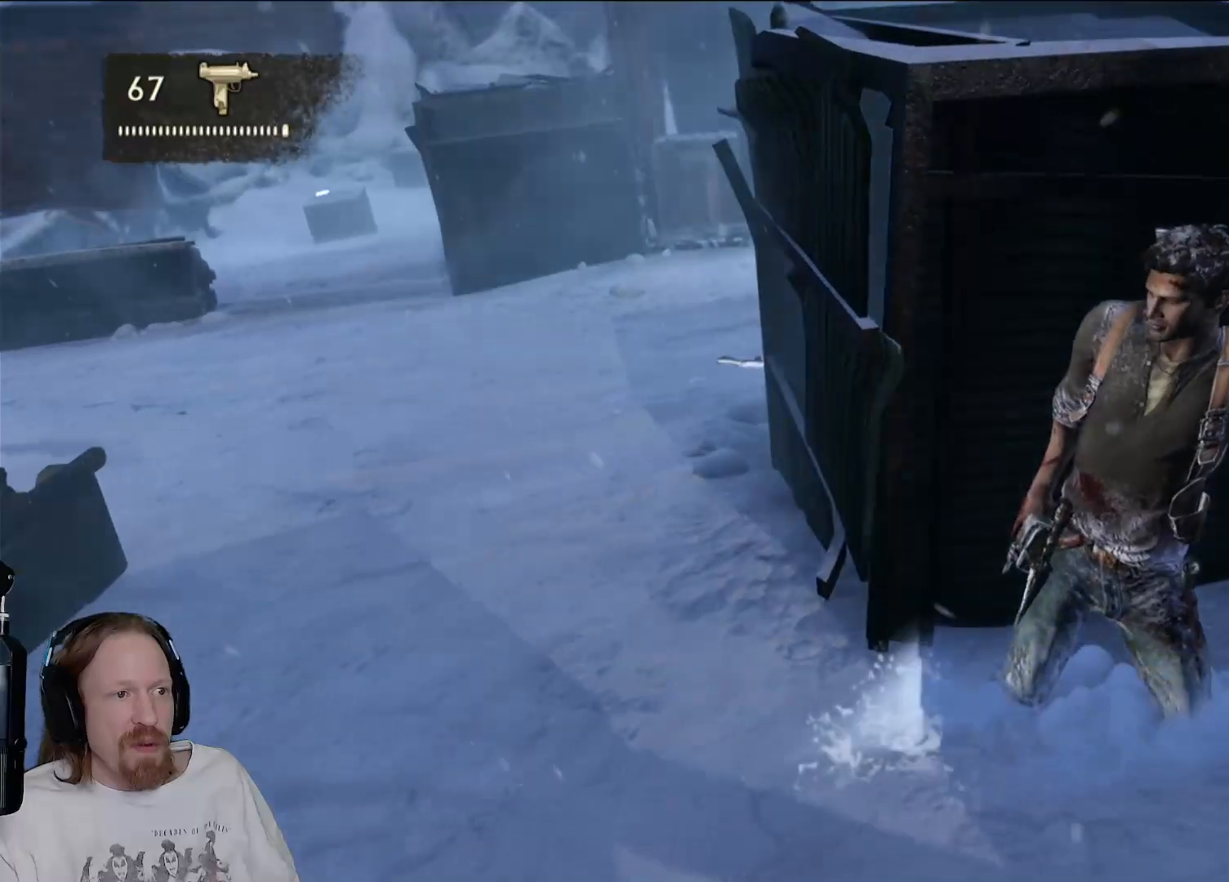
{"buttons": [], "left_stick": "center", "right_stick": "up-left", "events": [[33, "right_stick", "left"], [83, "right_stick", "center"], [383, "right_stick", "up-left"]]}
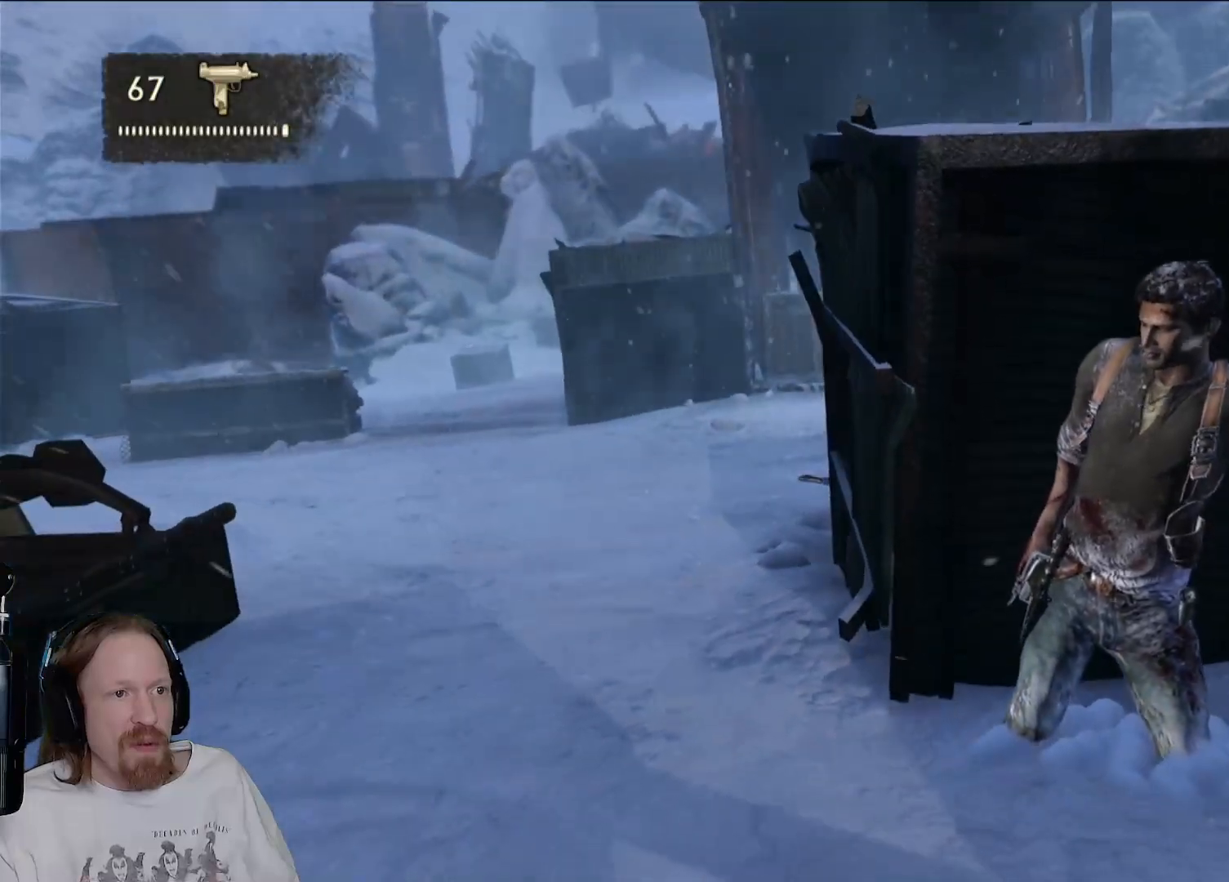
{"buttons": [], "left_stick": "center", "right_stick": "center", "events": [[17, "right_stick", "center"]]}
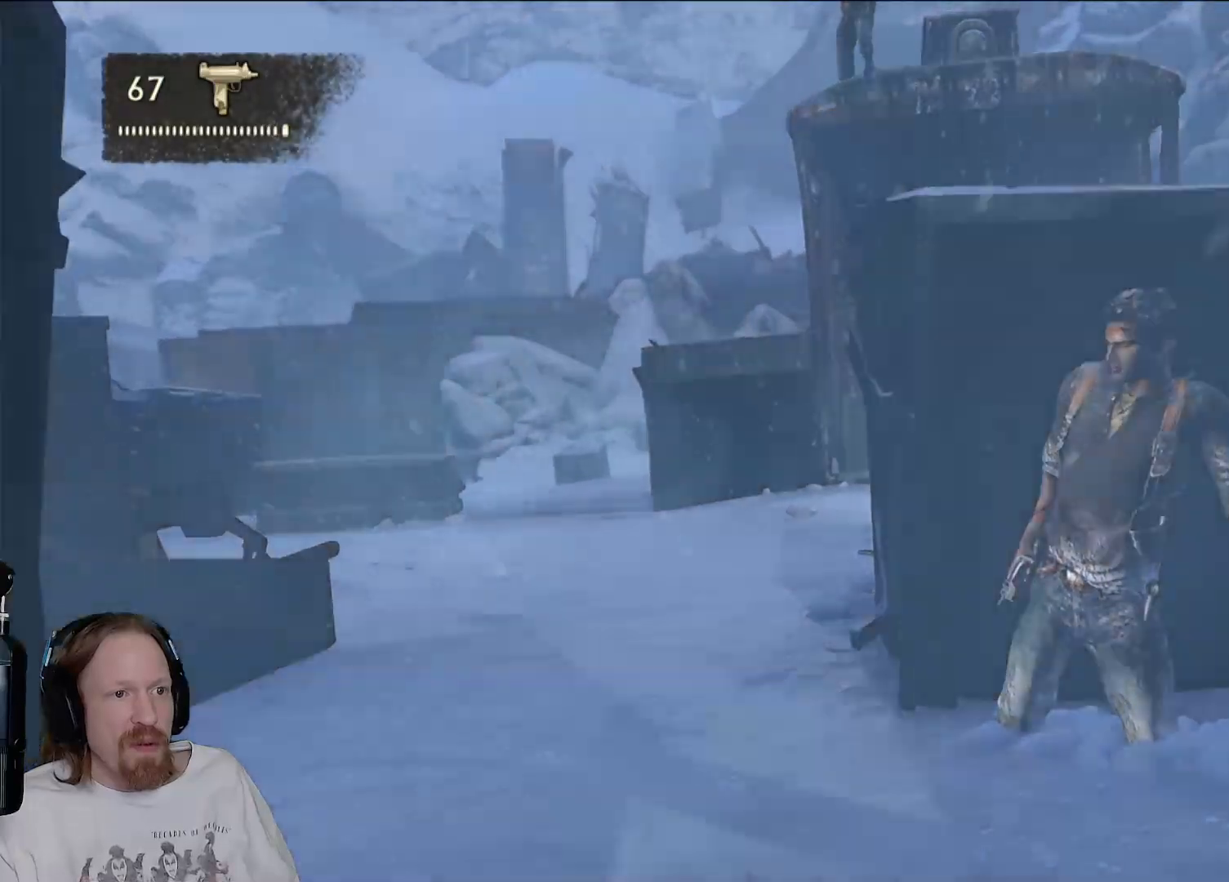
{"buttons": [], "left_stick": "center", "right_stick": "center", "events": []}